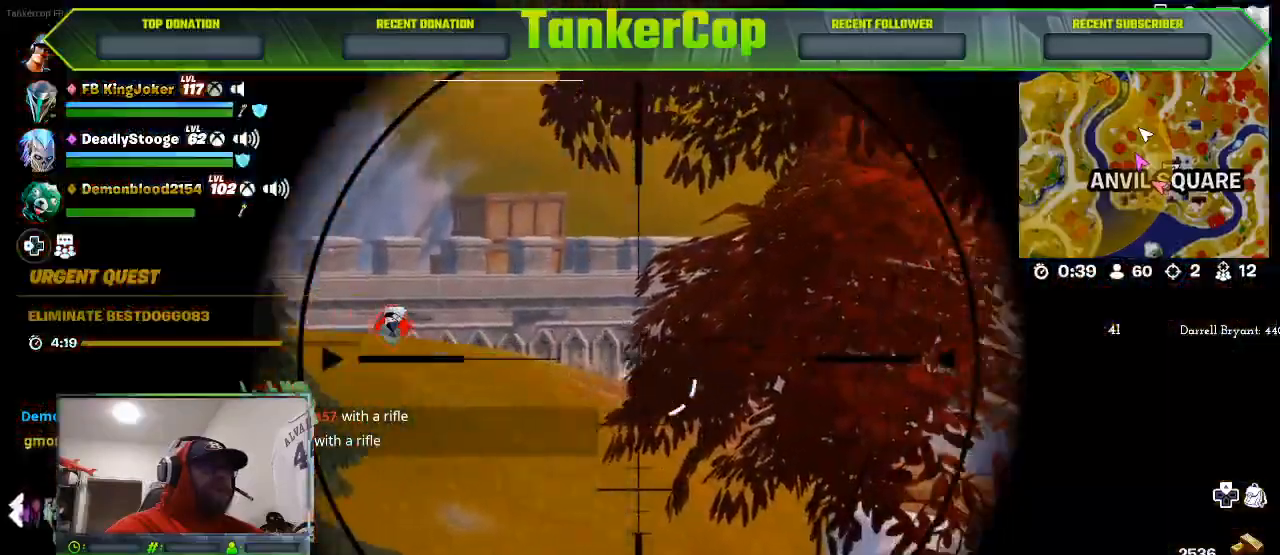
Gameplay with a controller (PlayStation layout); each line is a JSON object with the inputs held at the frame after it. "events" lists button and stick changes between this image and that frame as [ms after this image, input, new state], when the widget could be followed in between.
{"buttons": ["L2"], "left_stick": "center", "right_stick": "center", "events": [[233, "R2", "down"], [433, "R2", "up"]]}
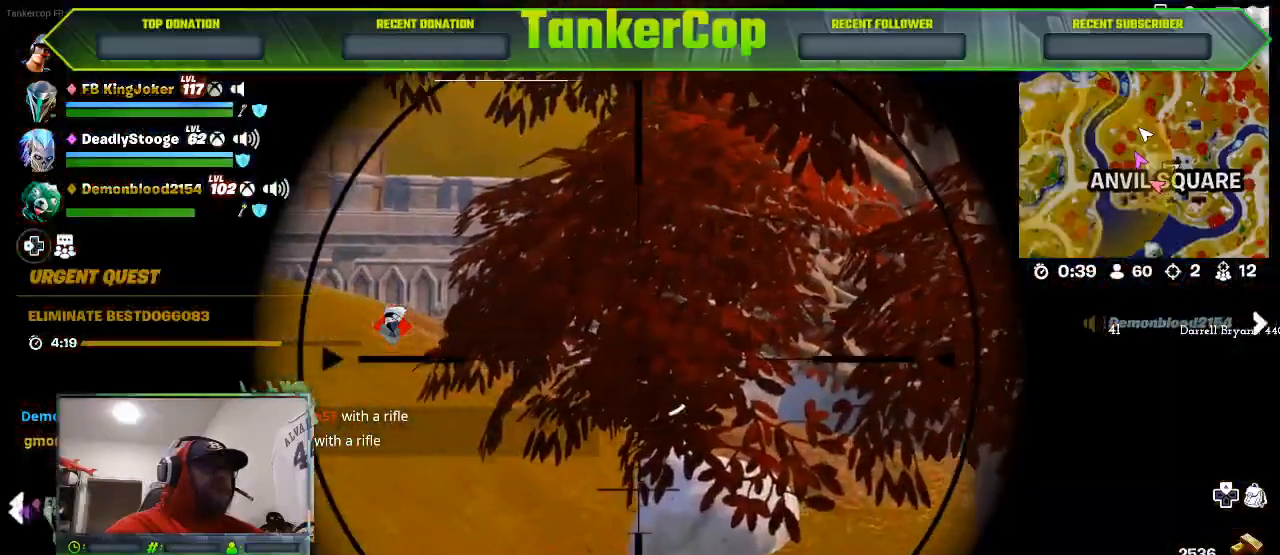
{"buttons": ["L2"], "left_stick": "right", "right_stick": "center", "events": [[367, "left_stick", "right"]]}
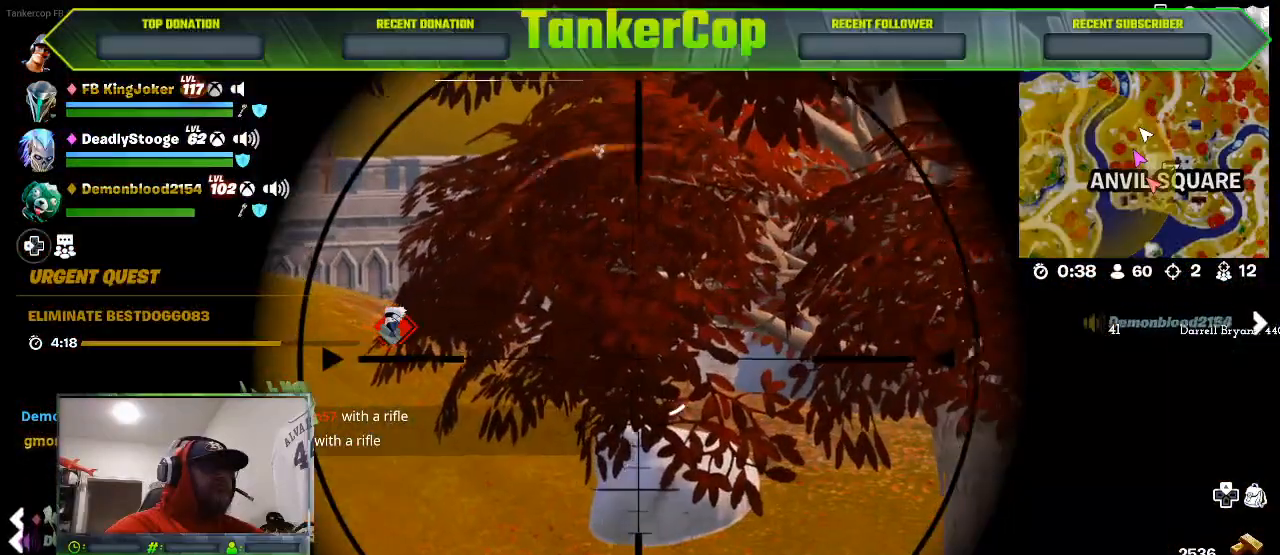
{"buttons": ["L2"], "left_stick": "up-right", "right_stick": "center", "events": [[300, "left_stick", "up-right"]]}
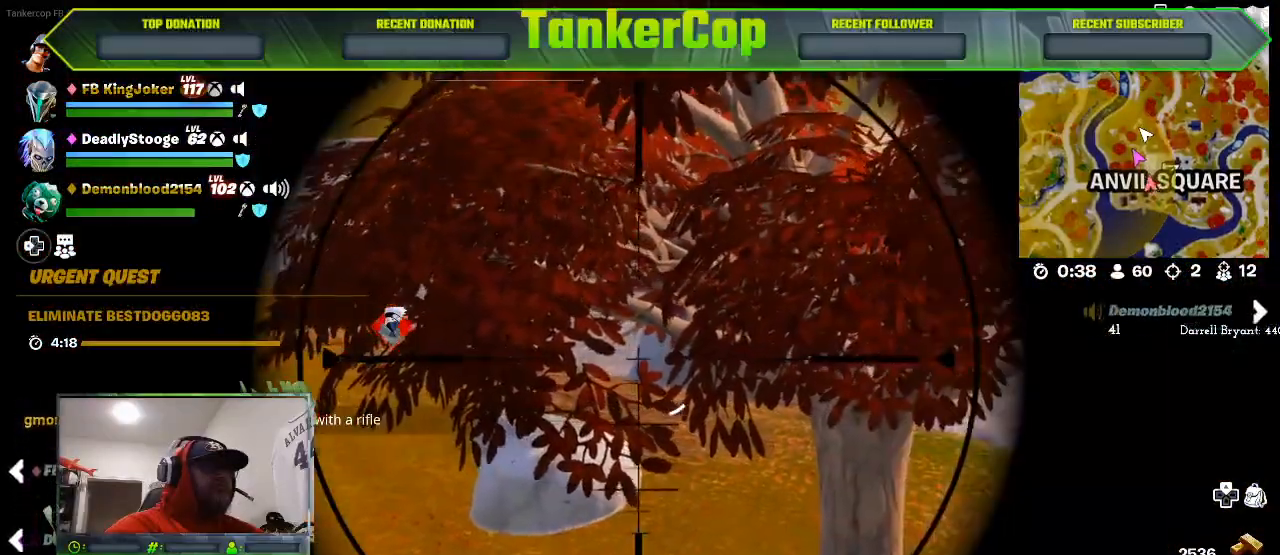
{"buttons": ["L2"], "left_stick": "up-right", "right_stick": "center", "events": []}
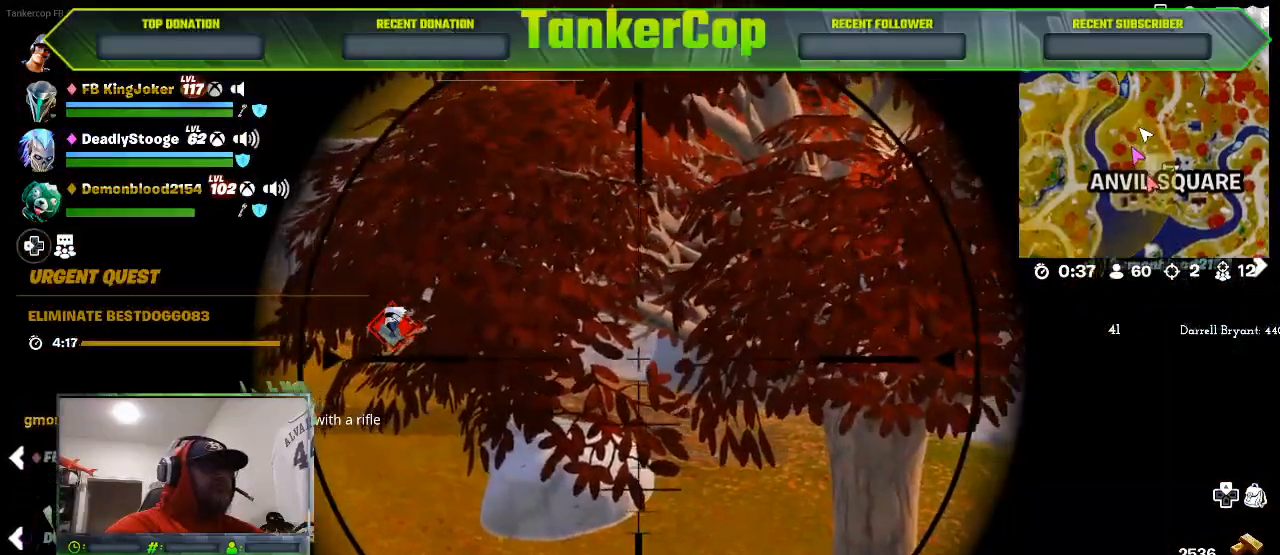
{"buttons": ["L2"], "left_stick": "up", "right_stick": "center", "events": [[233, "left_stick", "up"], [233, "right_stick", "left"], [467, "right_stick", "center"]]}
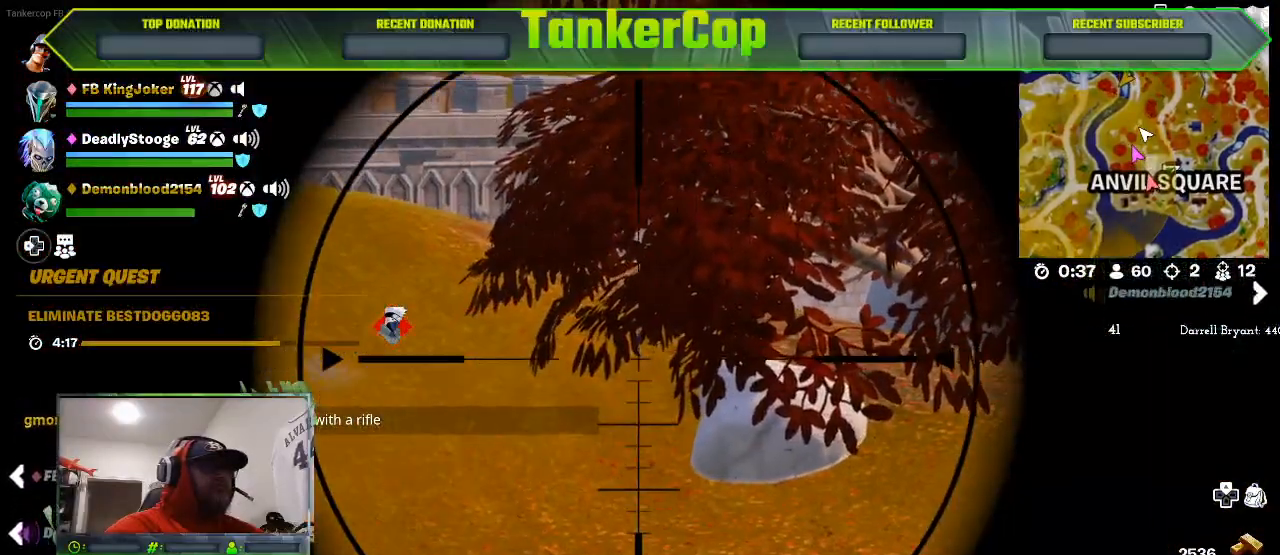
{"buttons": ["L2"], "left_stick": "up", "right_stick": "center", "events": []}
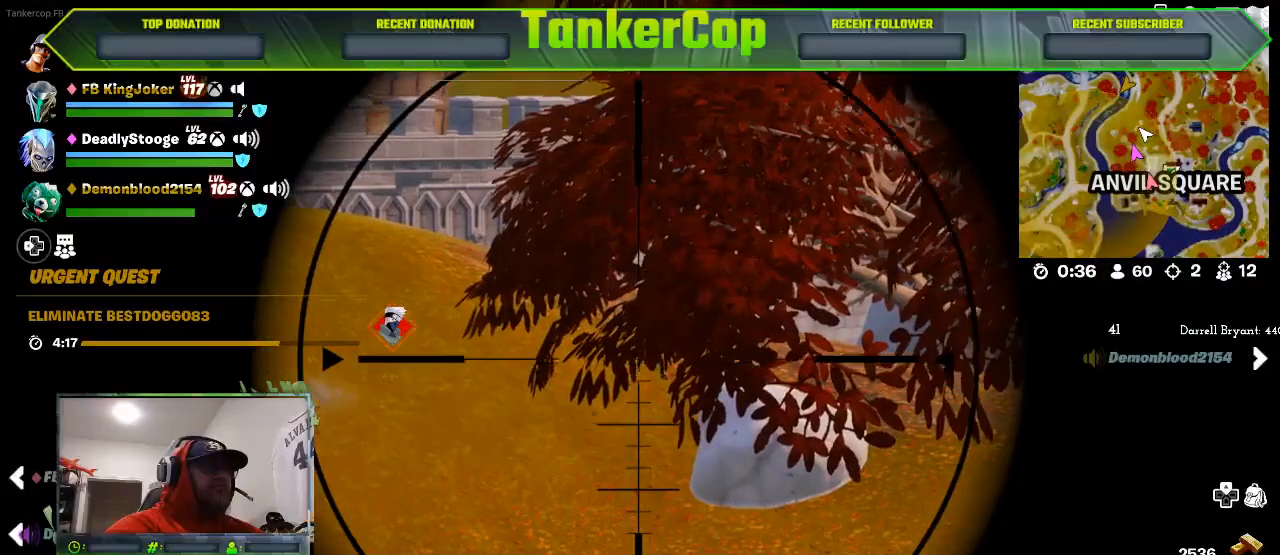
{"buttons": ["L2", "R2"], "left_stick": "up", "right_stick": "center", "events": [[367, "R2", "down"]]}
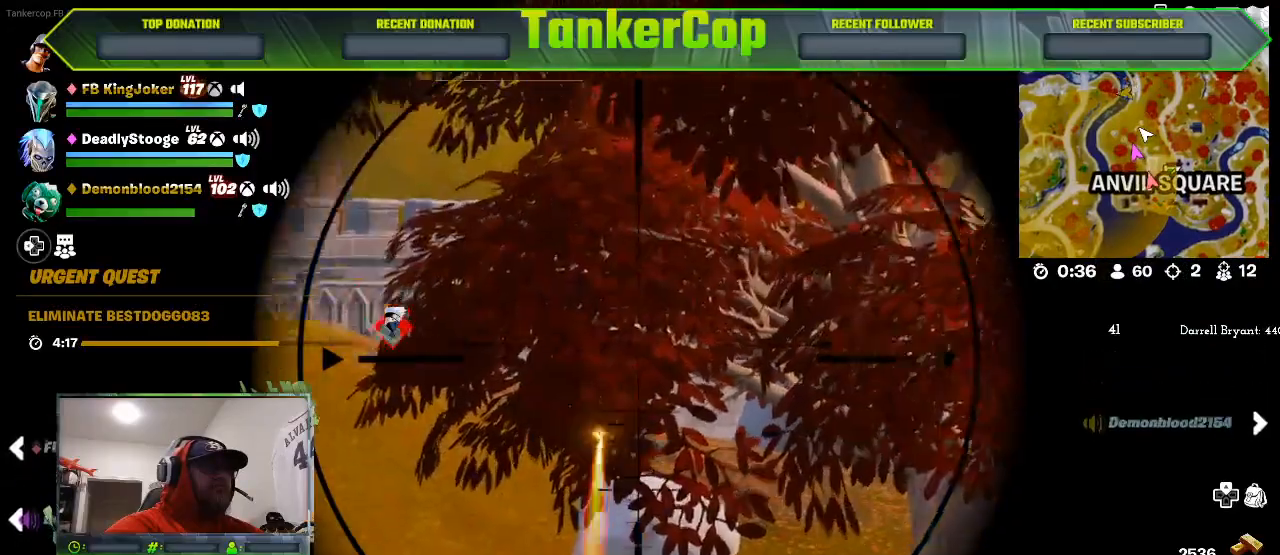
{"buttons": ["L2"], "left_stick": "up-right", "right_stick": "center", "events": [[100, "R2", "up"], [500, "left_stick", "up-right"]]}
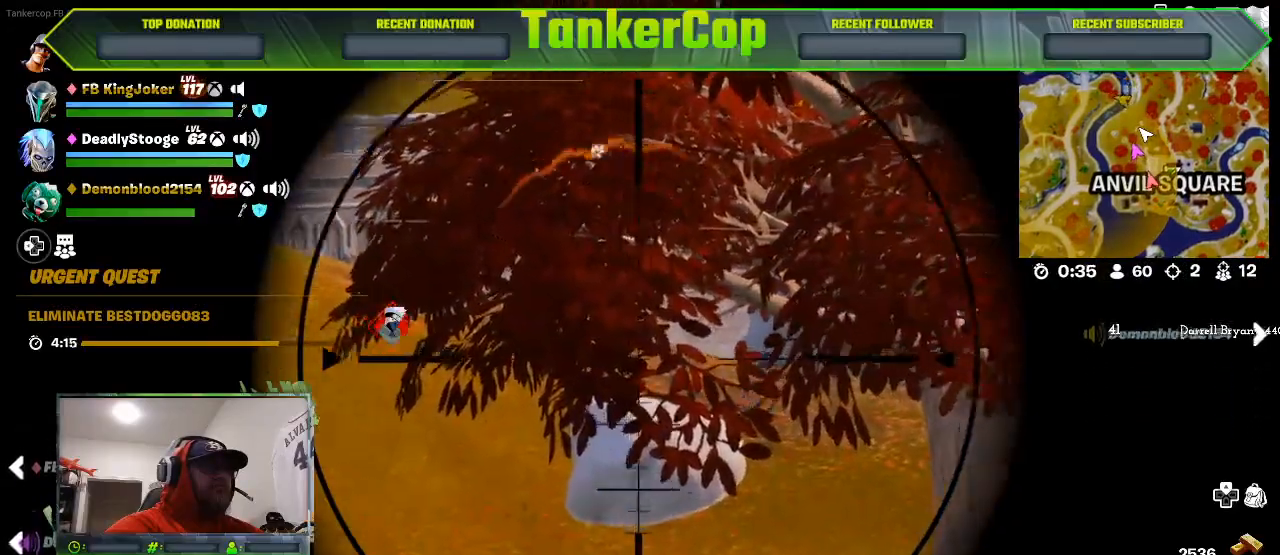
{"buttons": [], "left_stick": "right", "right_stick": "down-right", "events": [[67, "right_stick", "down-right"], [167, "R2", "down"], [200, "L2", "up"], [200, "left_stick", "right"], [400, "R2", "up"]]}
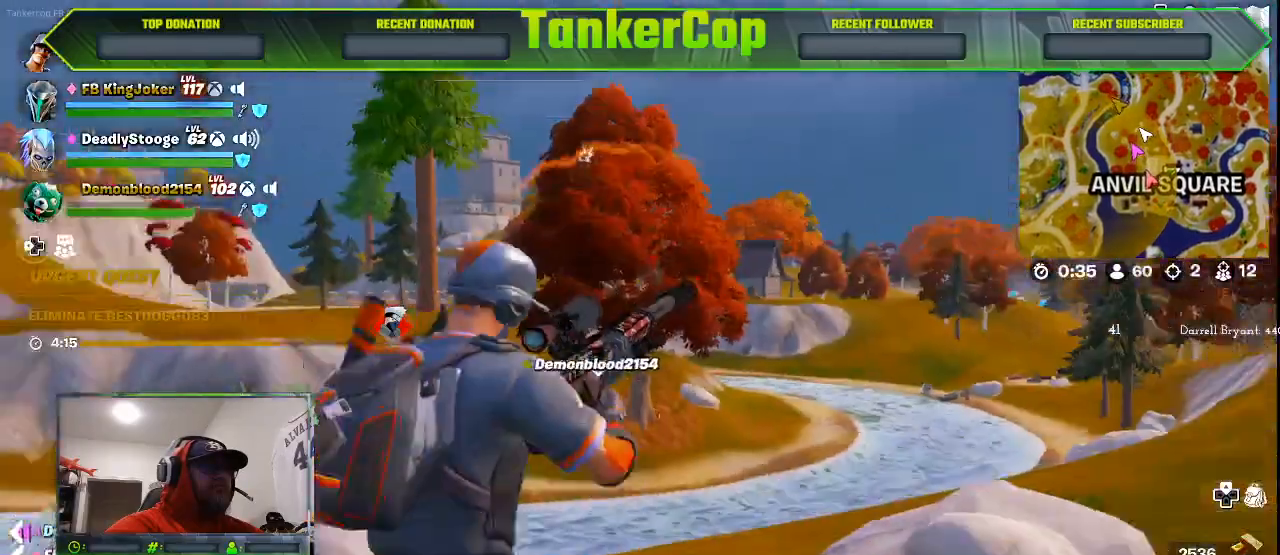
{"buttons": [], "left_stick": "right", "right_stick": "down-right", "events": []}
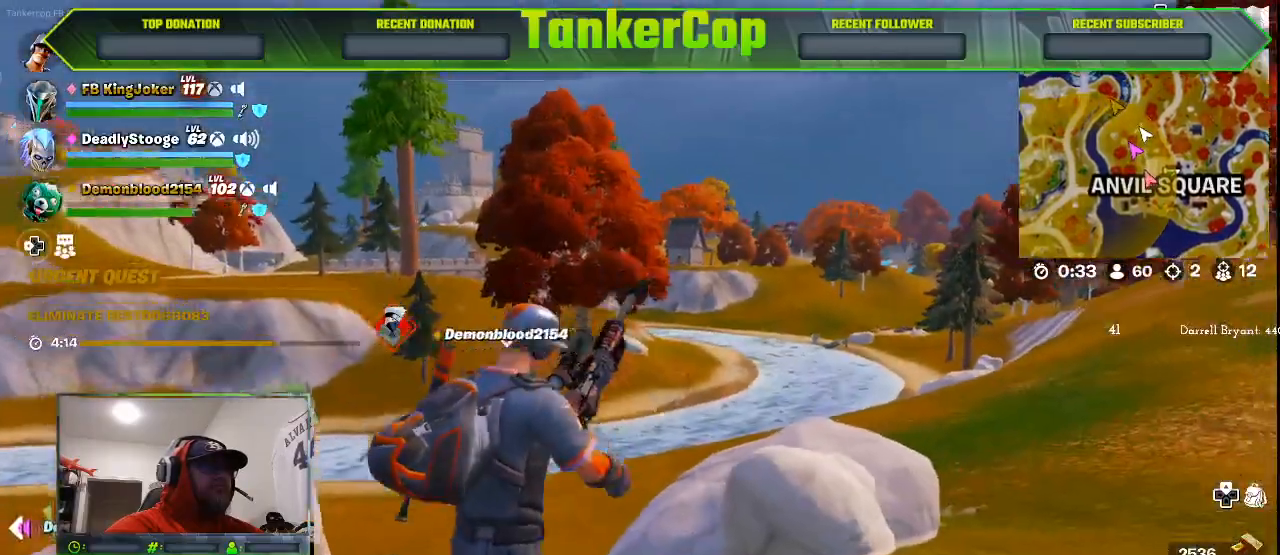
{"buttons": [], "left_stick": "right", "right_stick": "down-right", "events": []}
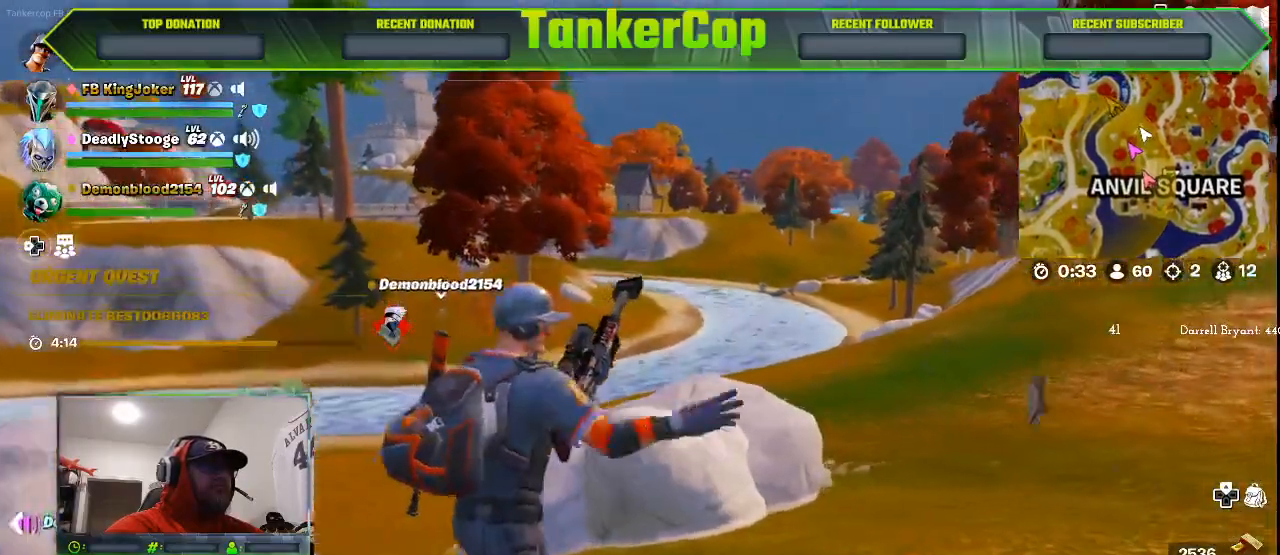
{"buttons": [], "left_stick": "right", "right_stick": "down-right", "events": []}
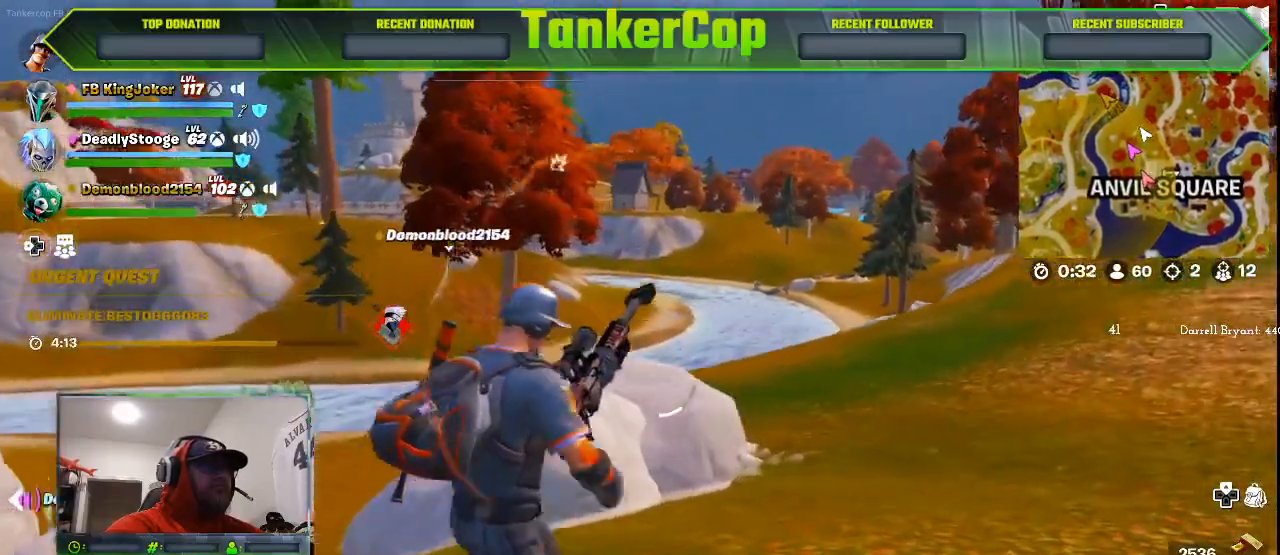
{"buttons": [], "left_stick": "right", "right_stick": "down-right", "events": []}
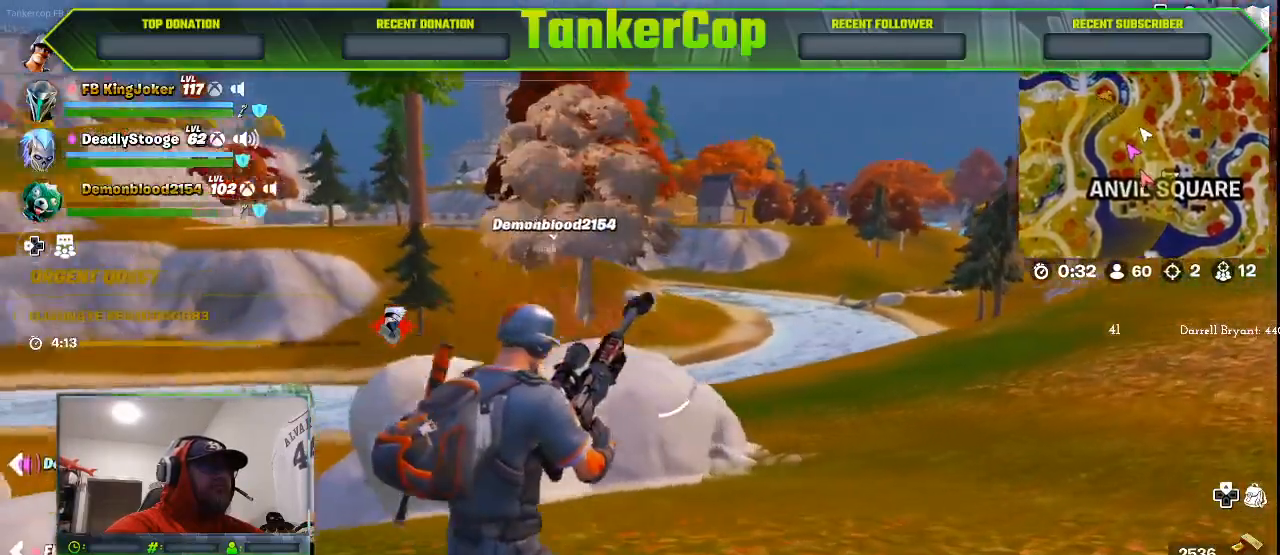
{"buttons": [], "left_stick": "right", "right_stick": "down", "events": [[233, "right_stick", "down"]]}
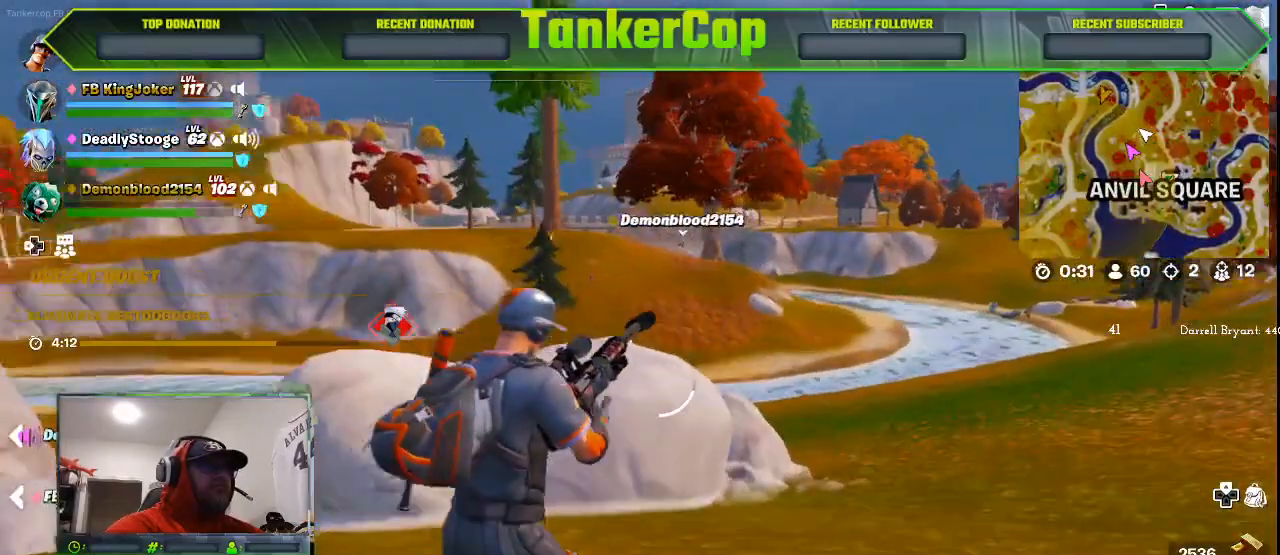
{"buttons": [], "left_stick": "up-right", "right_stick": "center", "events": [[200, "right_stick", "center"], [367, "left_stick", "up-right"]]}
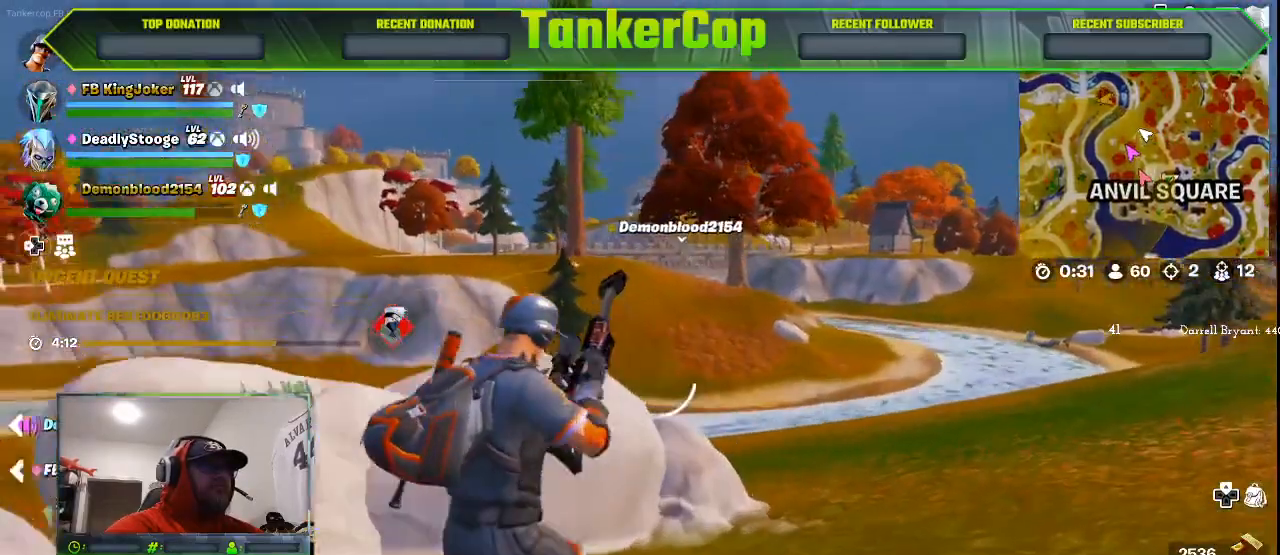
{"buttons": ["L2"], "left_stick": "up-right", "right_stick": "center", "events": [[233, "L2", "down"]]}
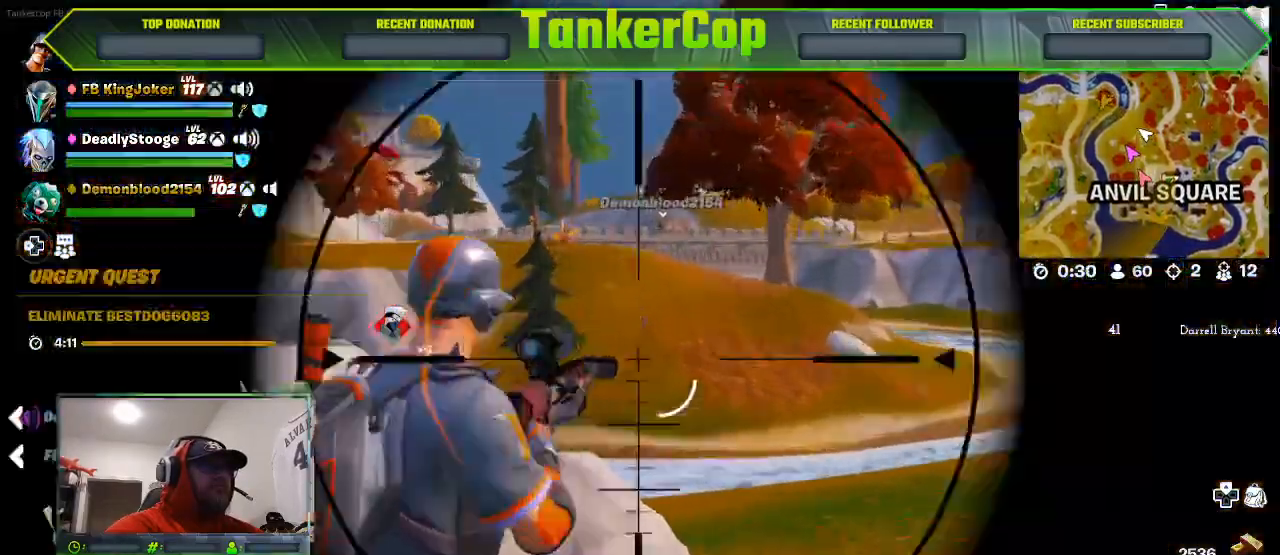
{"buttons": ["L2"], "left_stick": "up-right", "right_stick": "center", "events": []}
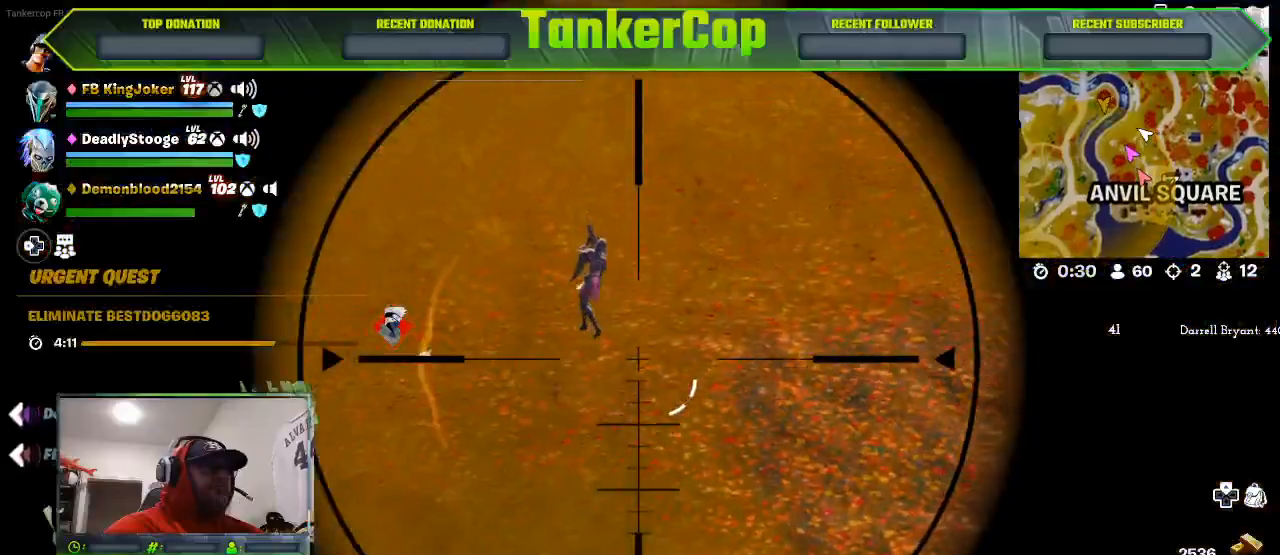
{"buttons": ["L2"], "left_stick": "up-right", "right_stick": "center", "events": []}
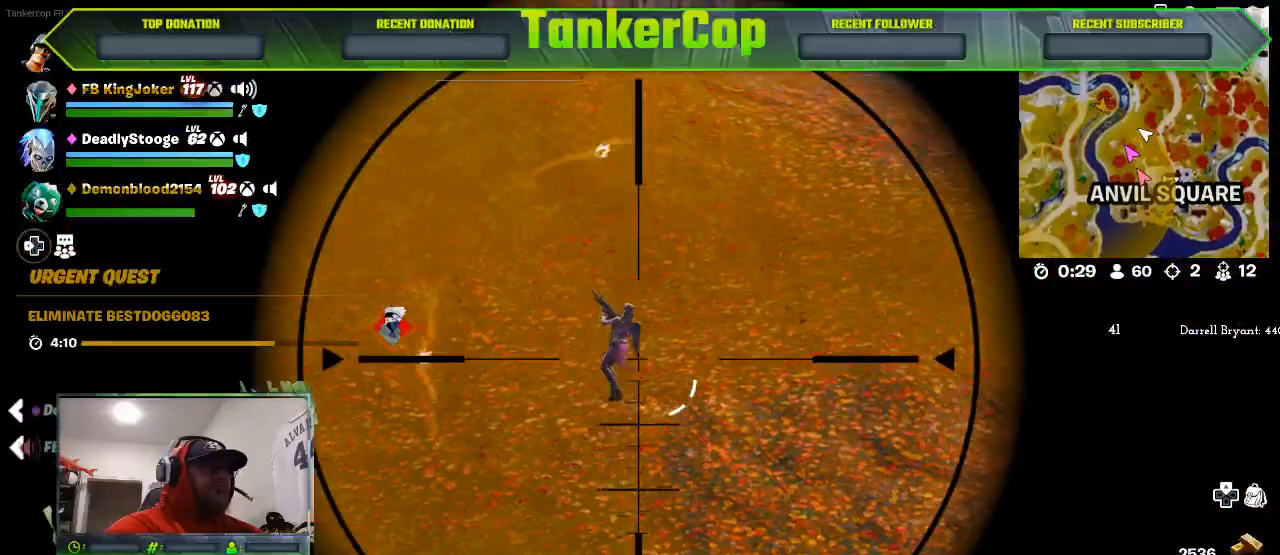
{"buttons": ["L2"], "left_stick": "up-right", "right_stick": "center", "events": [[100, "R2", "down"], [400, "R2", "up"]]}
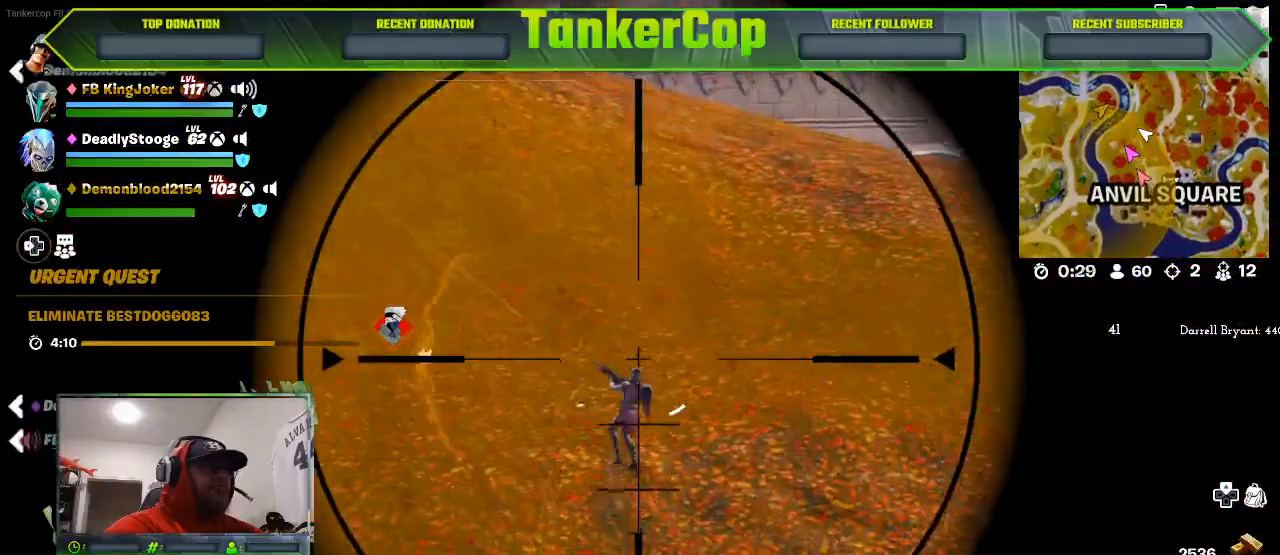
{"buttons": ["L2"], "left_stick": "up-right", "right_stick": "center", "events": []}
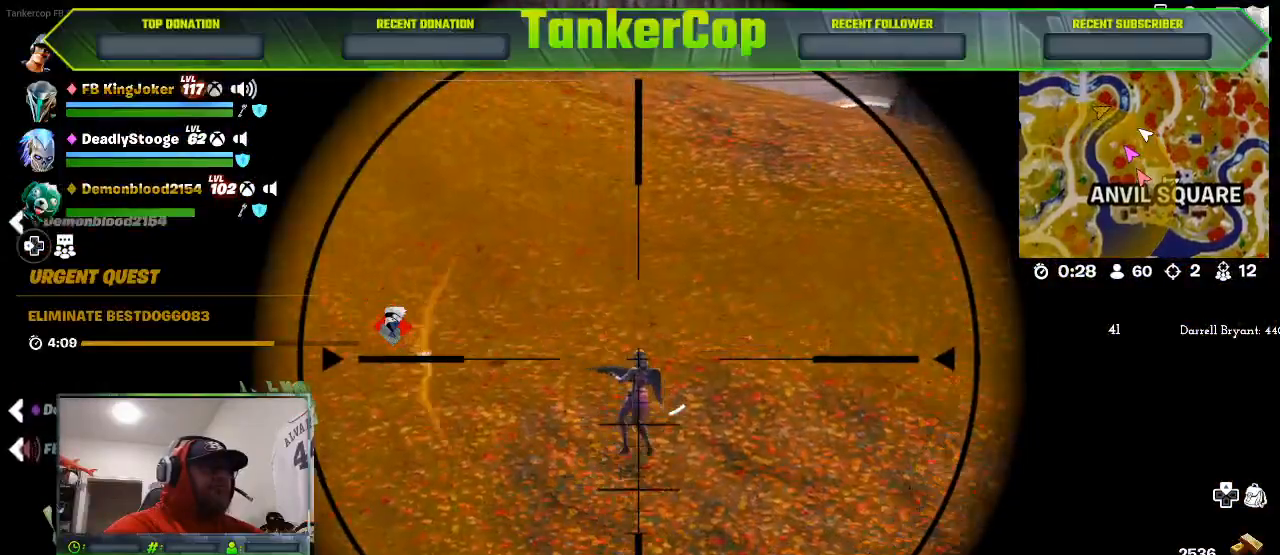
{"buttons": ["L2"], "left_stick": "up-right", "right_stick": "center", "events": []}
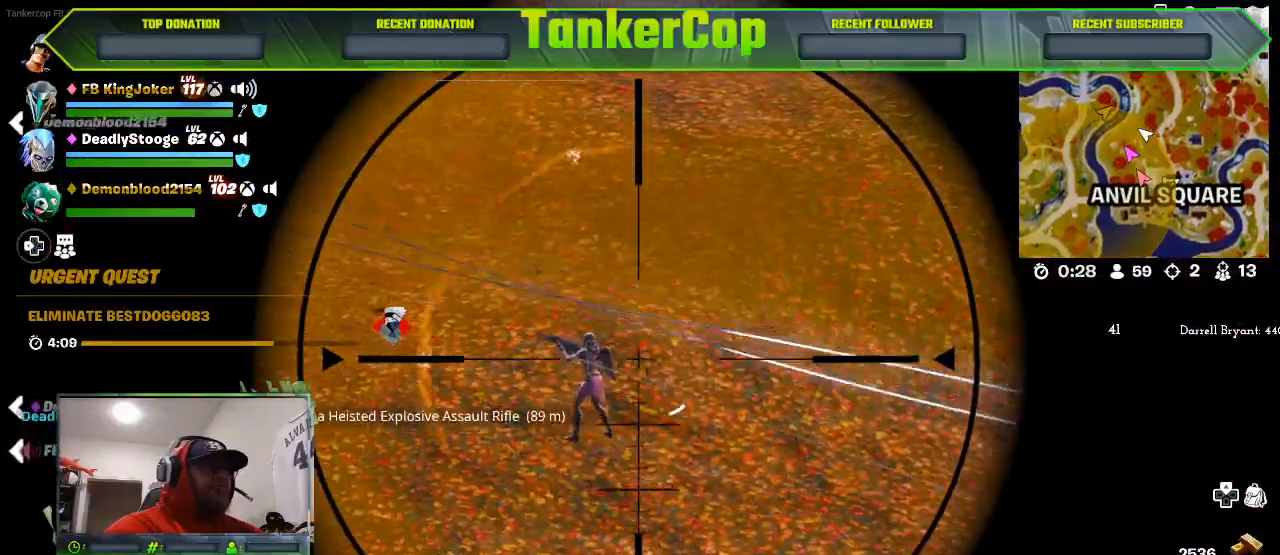
{"buttons": ["L2"], "left_stick": "up-right", "right_stick": "center", "events": []}
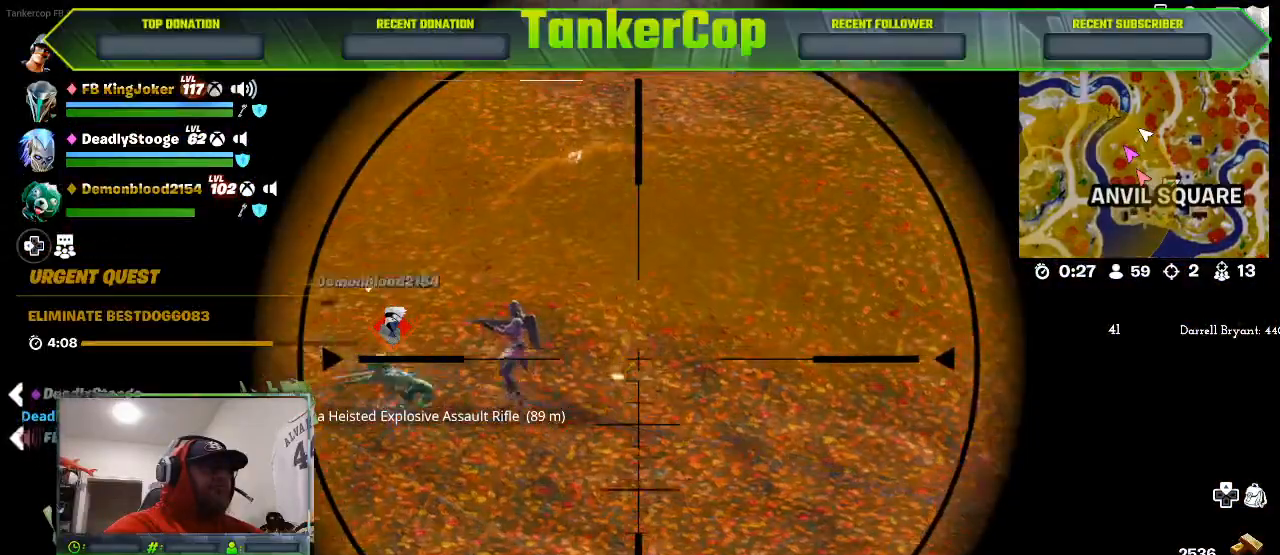
{"buttons": ["L2", "R2"], "left_stick": "up-right", "right_stick": "left", "events": [[333, "R2", "down"], [433, "right_stick", "left"]]}
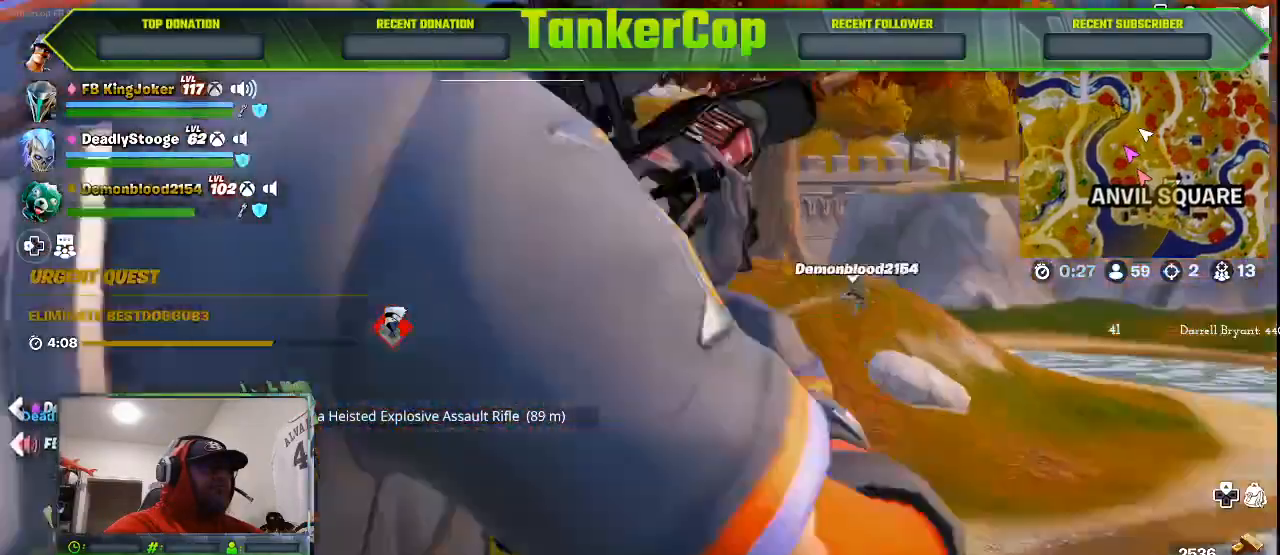
{"buttons": ["L2"], "left_stick": "up-right", "right_stick": "left", "events": [[67, "R2", "up"]]}
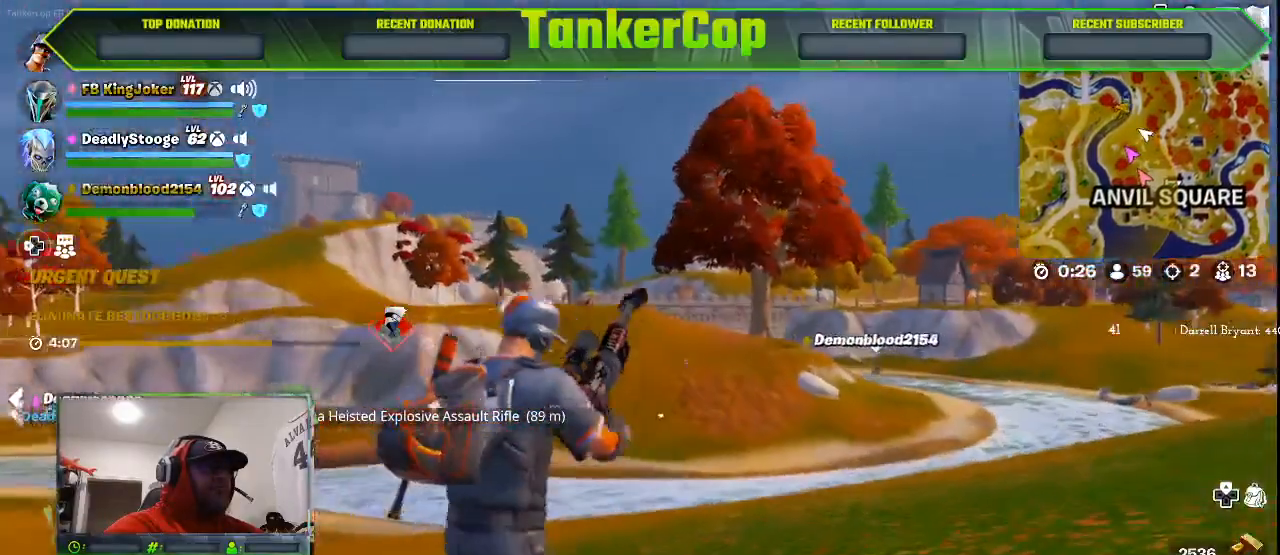
{"buttons": ["L2"], "left_stick": "up-right", "right_stick": "left", "events": []}
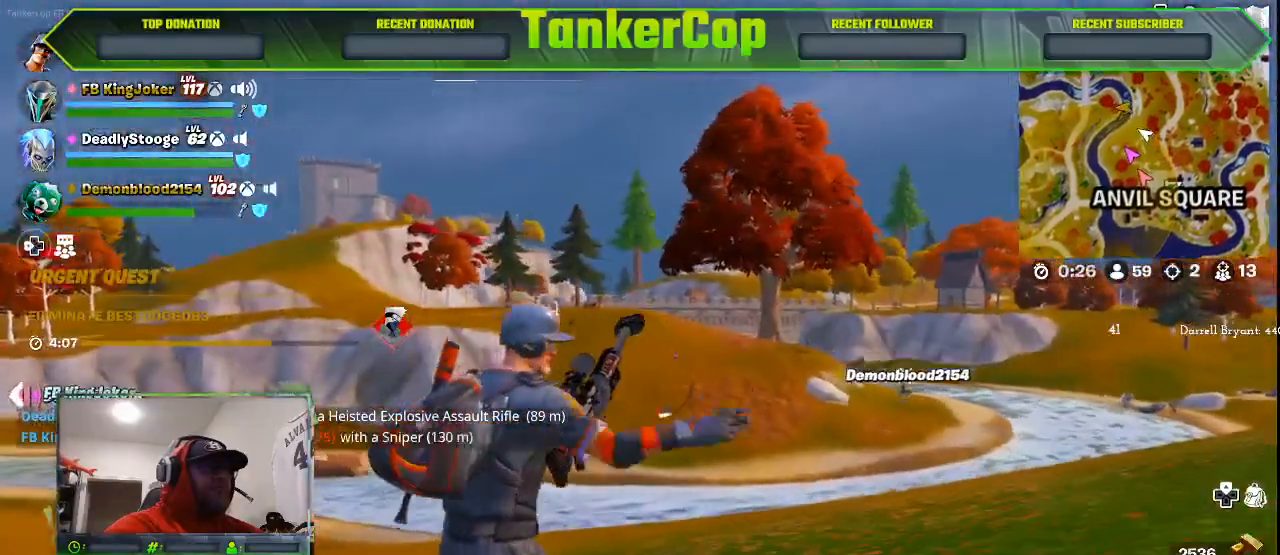
{"buttons": ["L2"], "left_stick": "up-right", "right_stick": "center", "events": [[433, "right_stick", "center"]]}
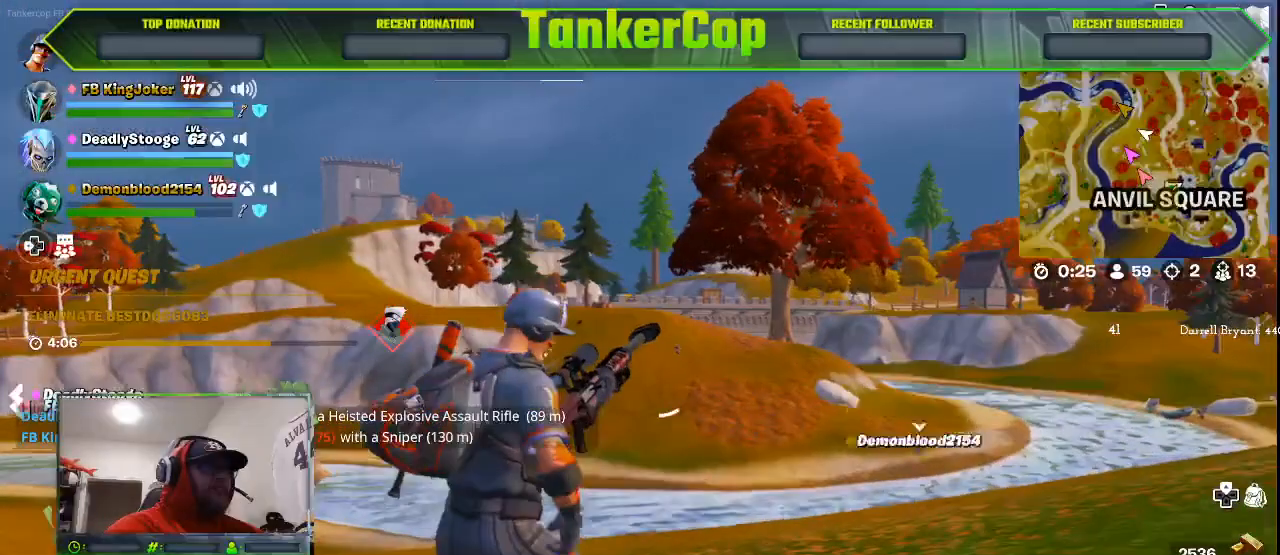
{"buttons": ["L2"], "left_stick": "up-right", "right_stick": "center", "events": []}
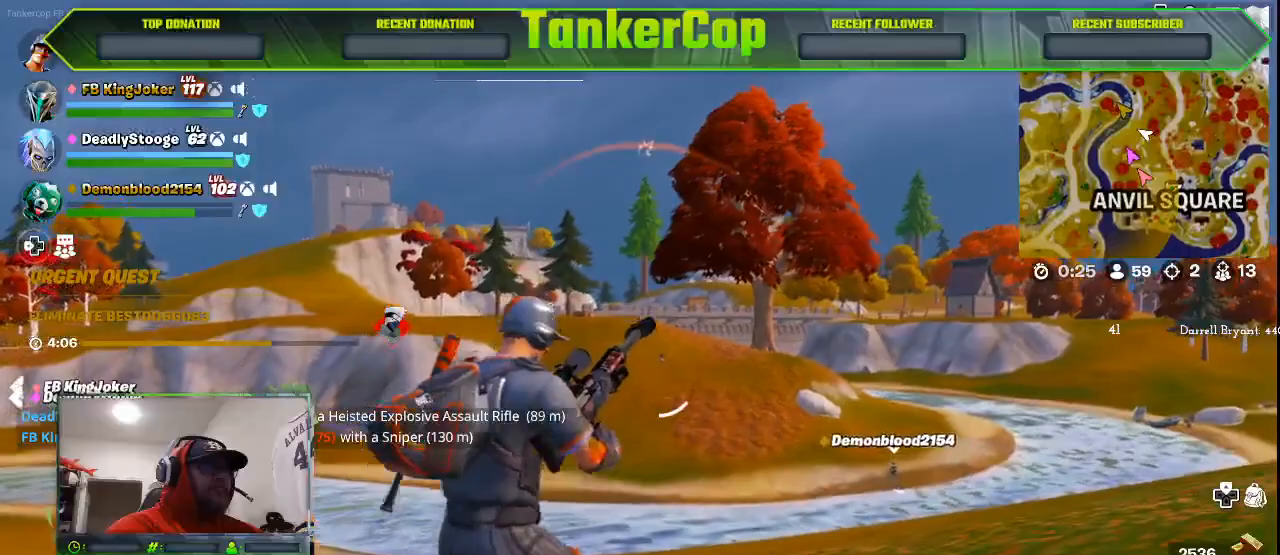
{"buttons": ["L2"], "left_stick": "up-right", "right_stick": "center", "events": []}
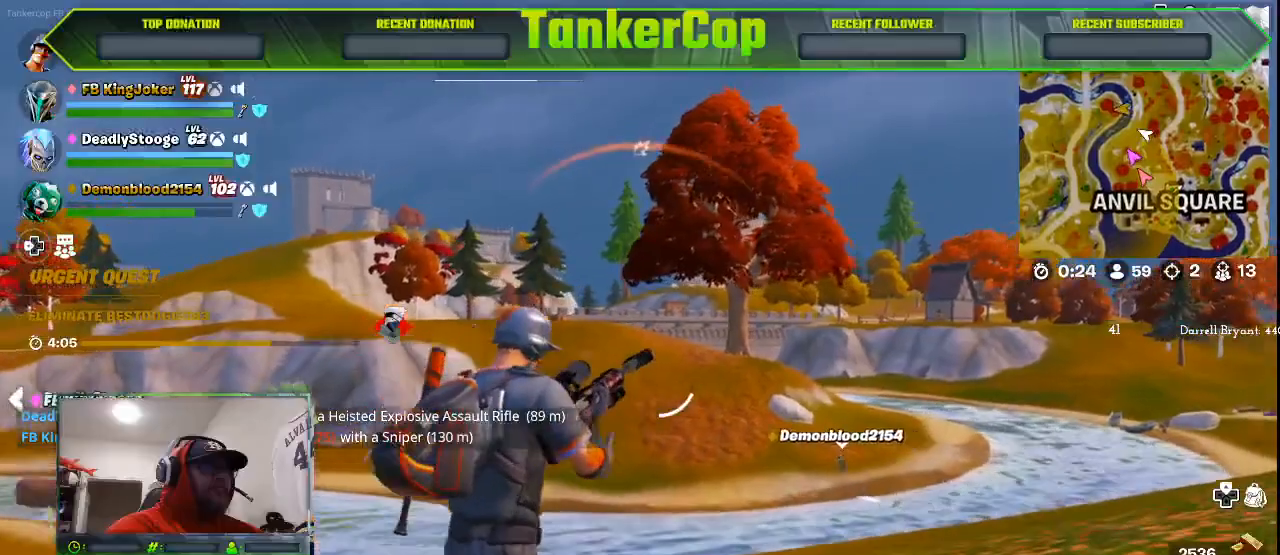
{"buttons": ["L2"], "left_stick": "up-right", "right_stick": "center", "events": []}
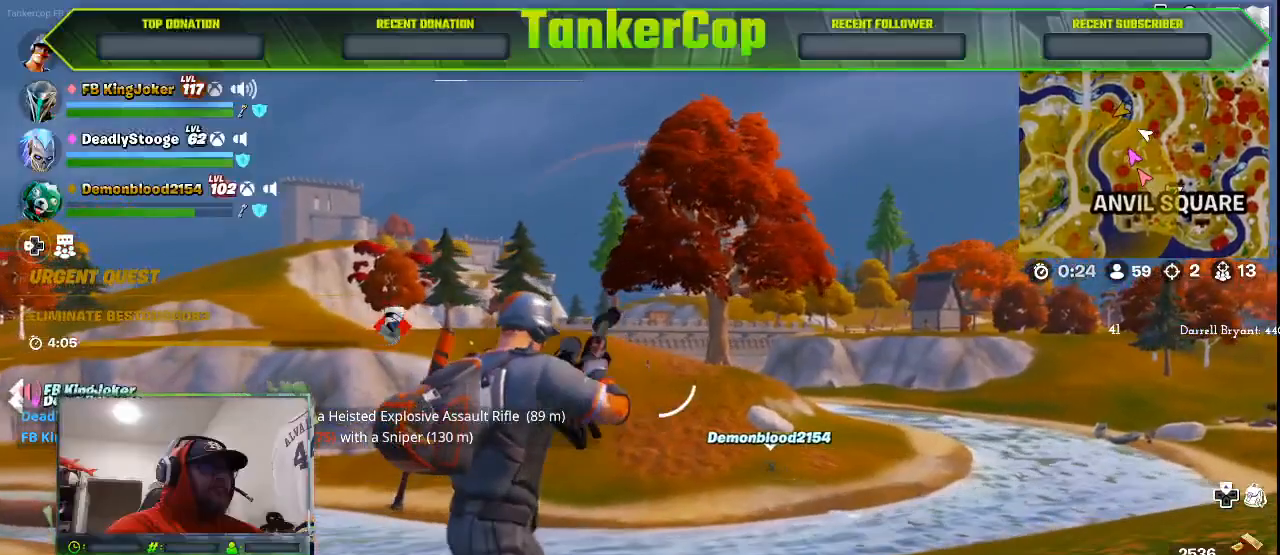
{"buttons": ["L2"], "left_stick": "up-right", "right_stick": "center", "events": []}